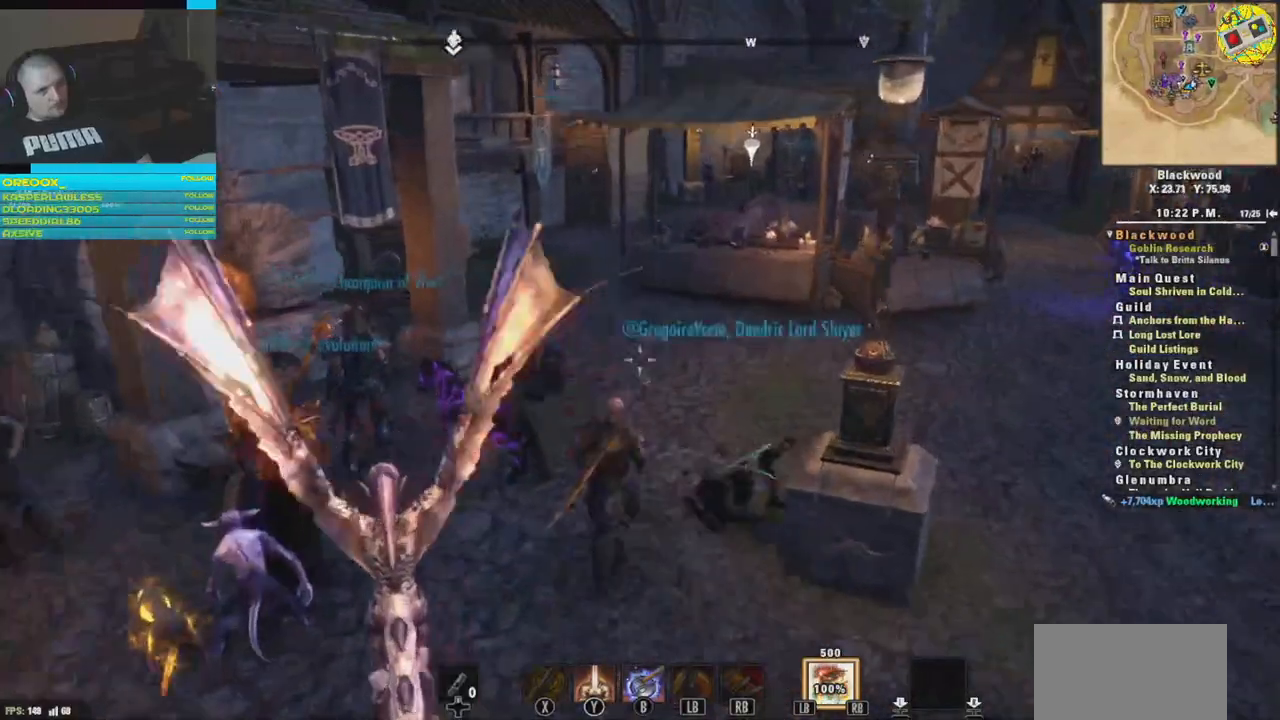
Gameplay with a controller (Xbox layout); each line is a JSON object with the inputs held at the frame after it. "events" lists button and stick changes between this image and that frame as [ms after this image, input, new state], when the widget could be followed in between.
{"buttons": [], "left_stick": "up", "right_stick": "left", "events": [[317, "right_stick", "left"]]}
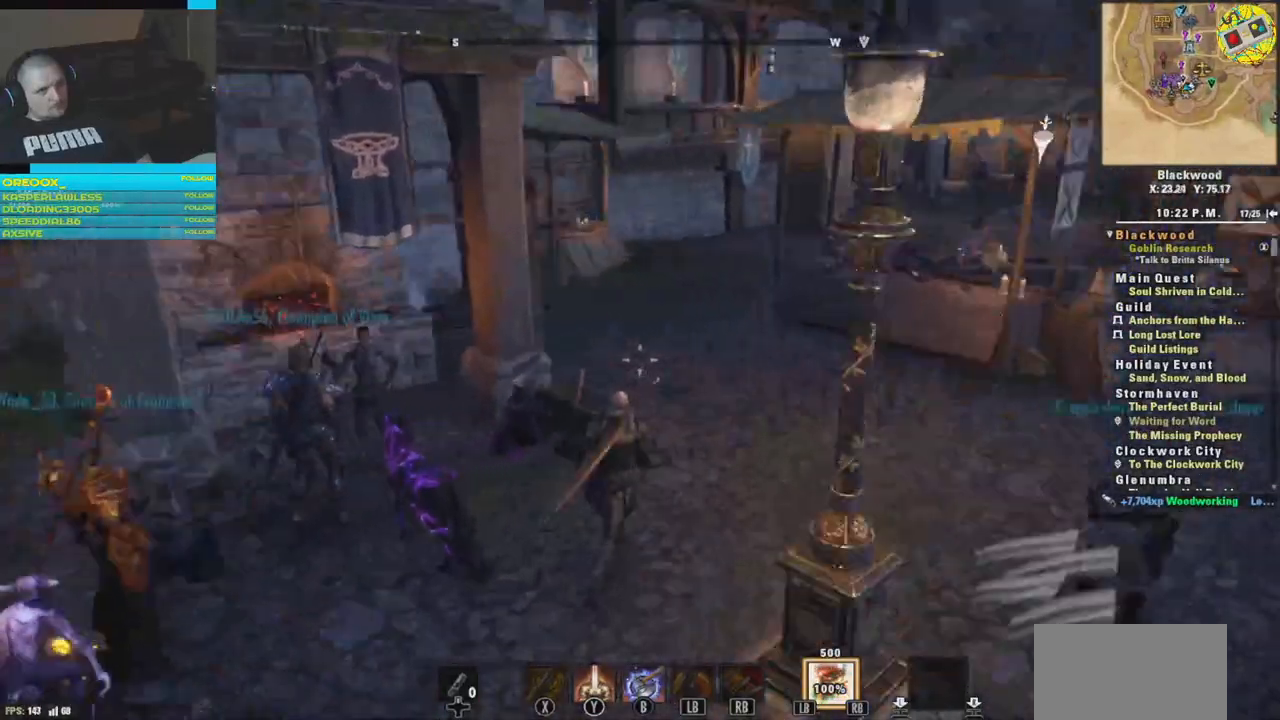
{"buttons": [], "left_stick": "center", "right_stick": "center", "events": [[33, "right_stick", "down-left"], [133, "right_stick", "down"], [200, "left_stick", "center"], [283, "right_stick", "center"], [400, "A", "down"], [483, "A", "up"]]}
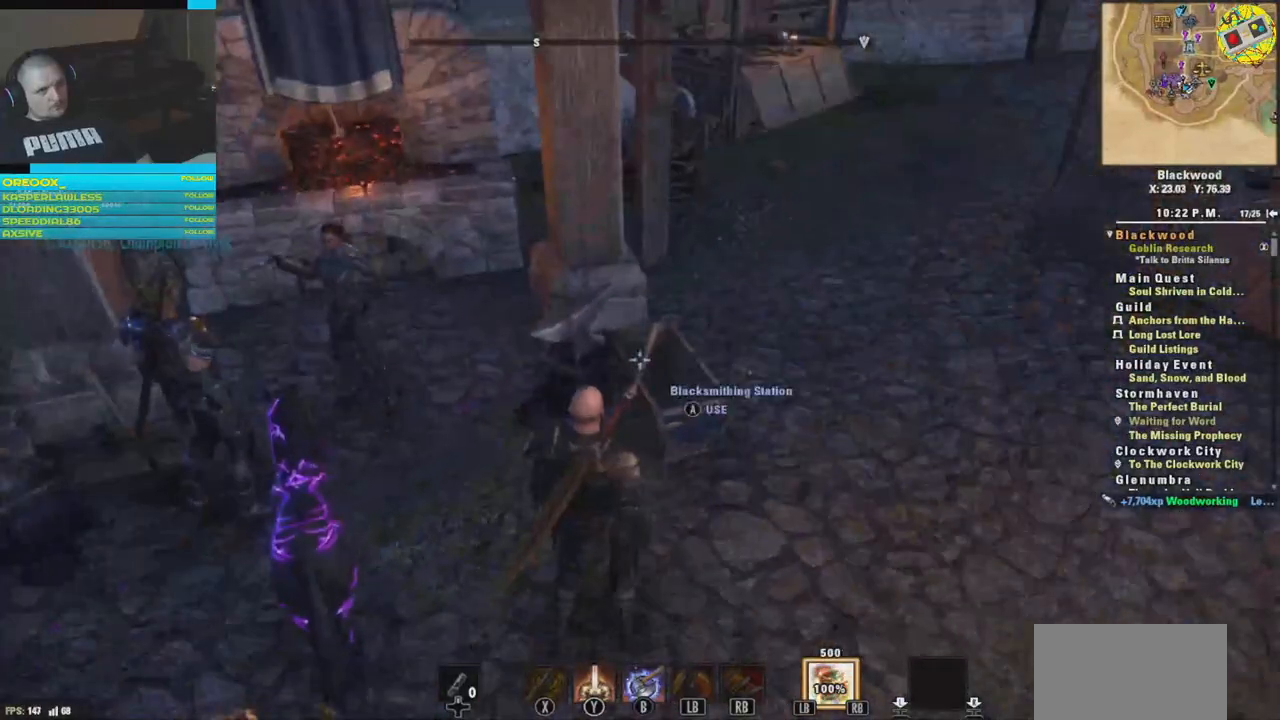
{"buttons": [], "left_stick": "center", "right_stick": "center", "events": []}
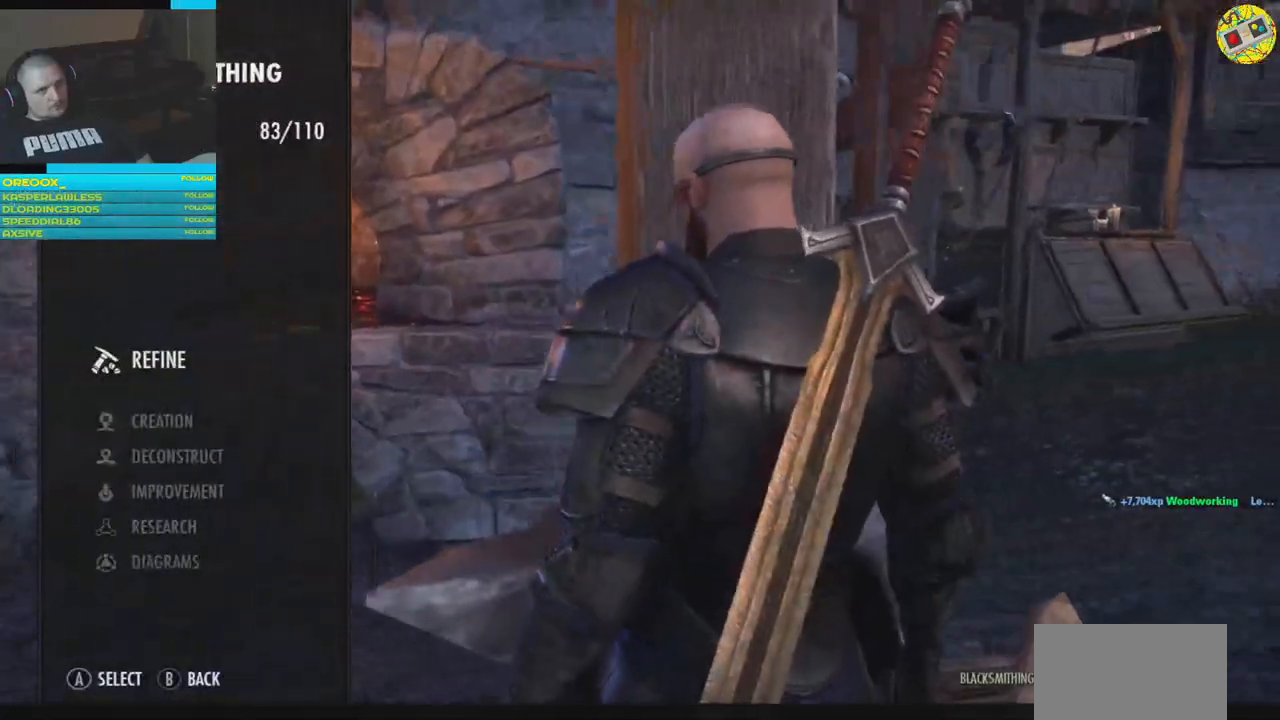
{"buttons": ["A"], "left_stick": "center", "right_stick": "center", "events": [[450, "A", "down"]]}
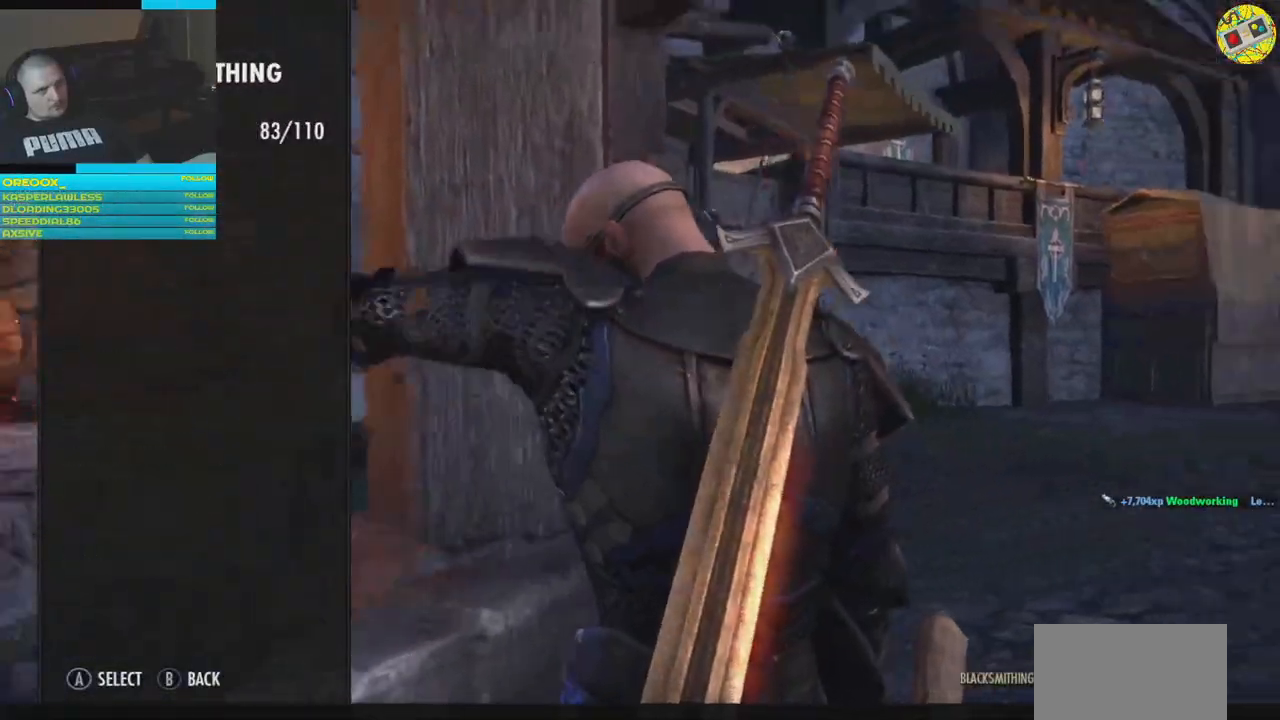
{"buttons": [], "left_stick": "center", "right_stick": "center", "events": [[17, "A", "up"]]}
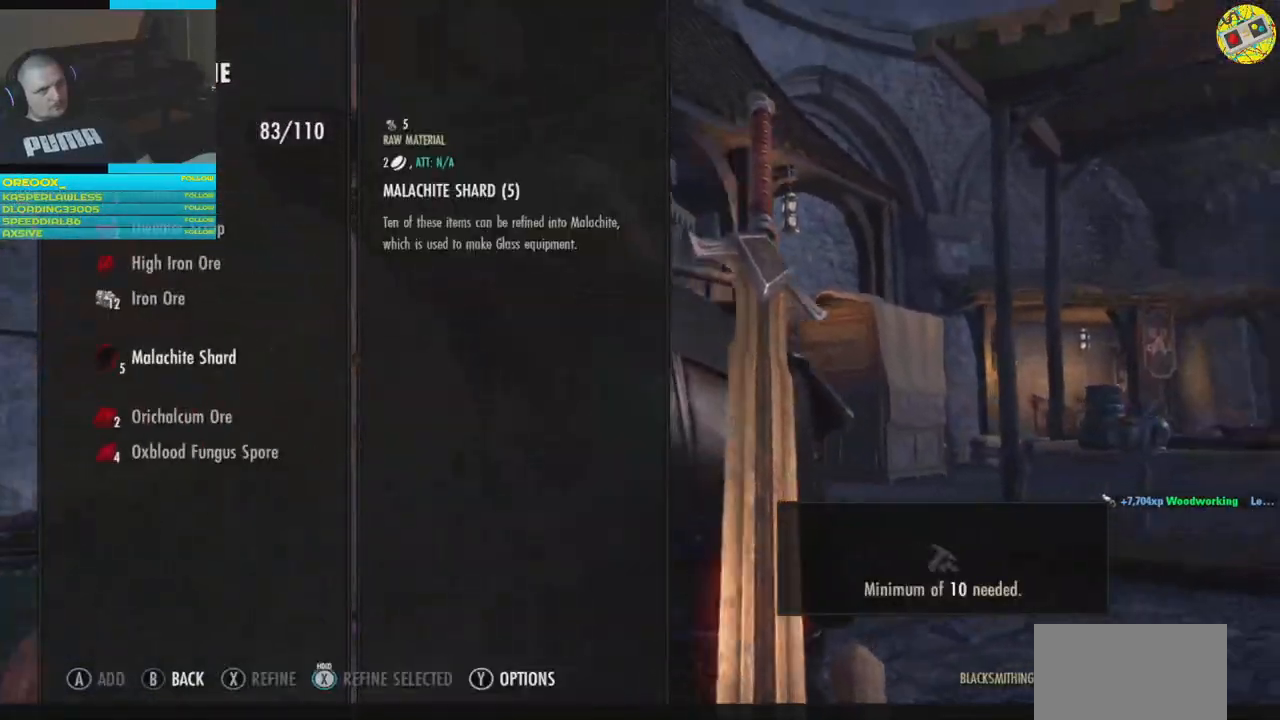
{"buttons": [], "left_stick": "center", "right_stick": "center", "events": [[183, "DPAD_DOWN", "down"], [283, "DPAD_DOWN", "up"]]}
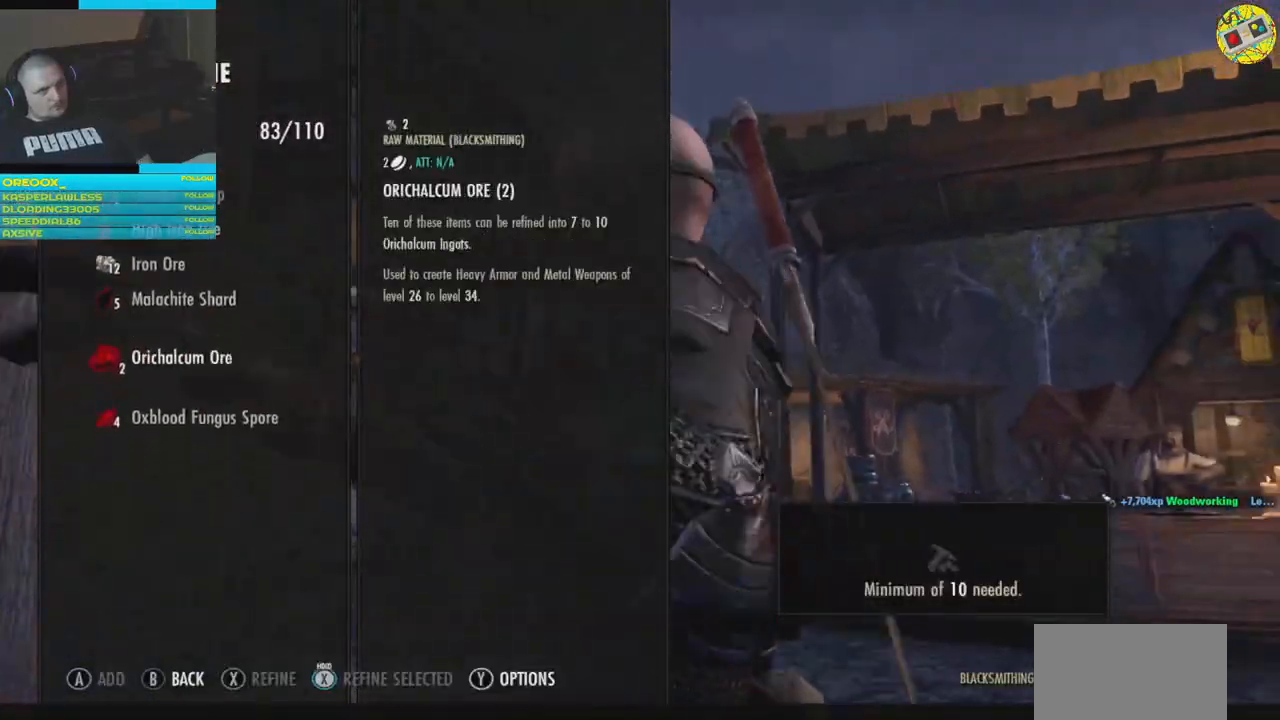
{"buttons": [], "left_stick": "center", "right_stick": "center", "events": [[150, "DPAD_UP", "down"], [200, "DPAD_UP", "up"], [300, "DPAD_UP", "down"], [384, "DPAD_UP", "up"]]}
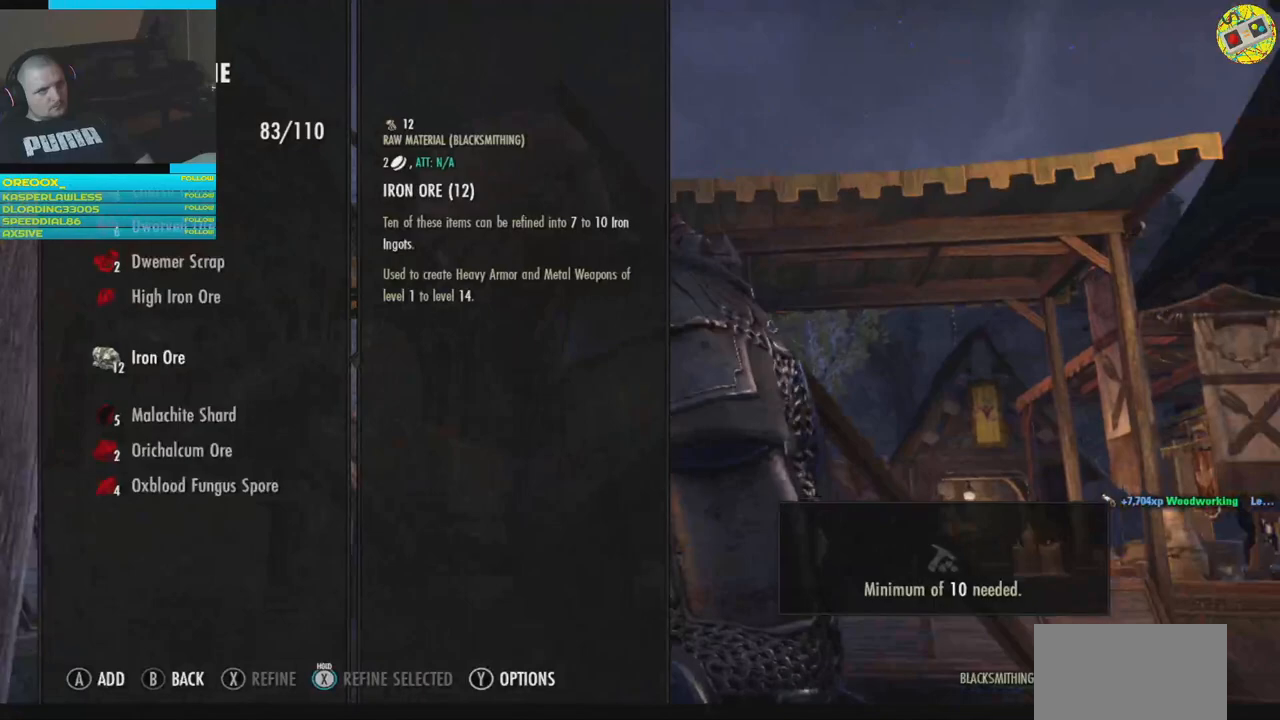
{"buttons": [], "left_stick": "center", "right_stick": "center", "events": [[116, "A", "down"], [216, "A", "up"]]}
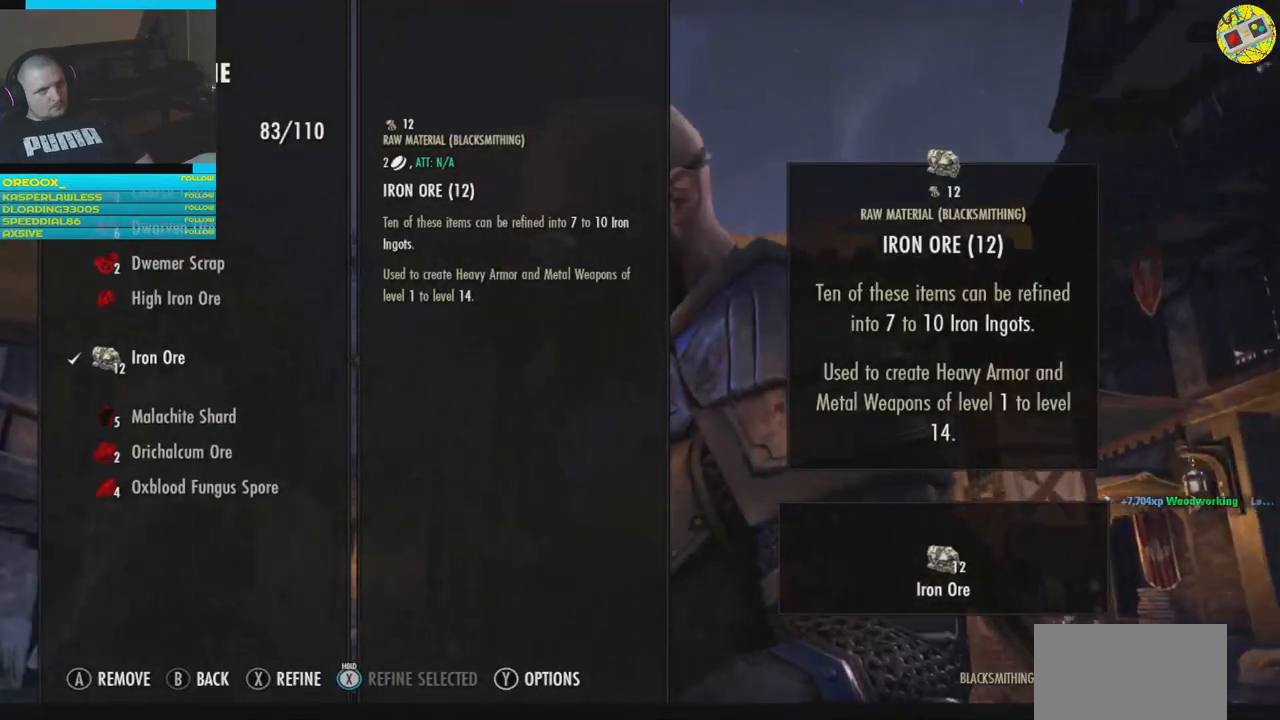
{"buttons": [], "left_stick": "center", "right_stick": "center", "events": [[33, "X", "down"], [83, "X", "up"]]}
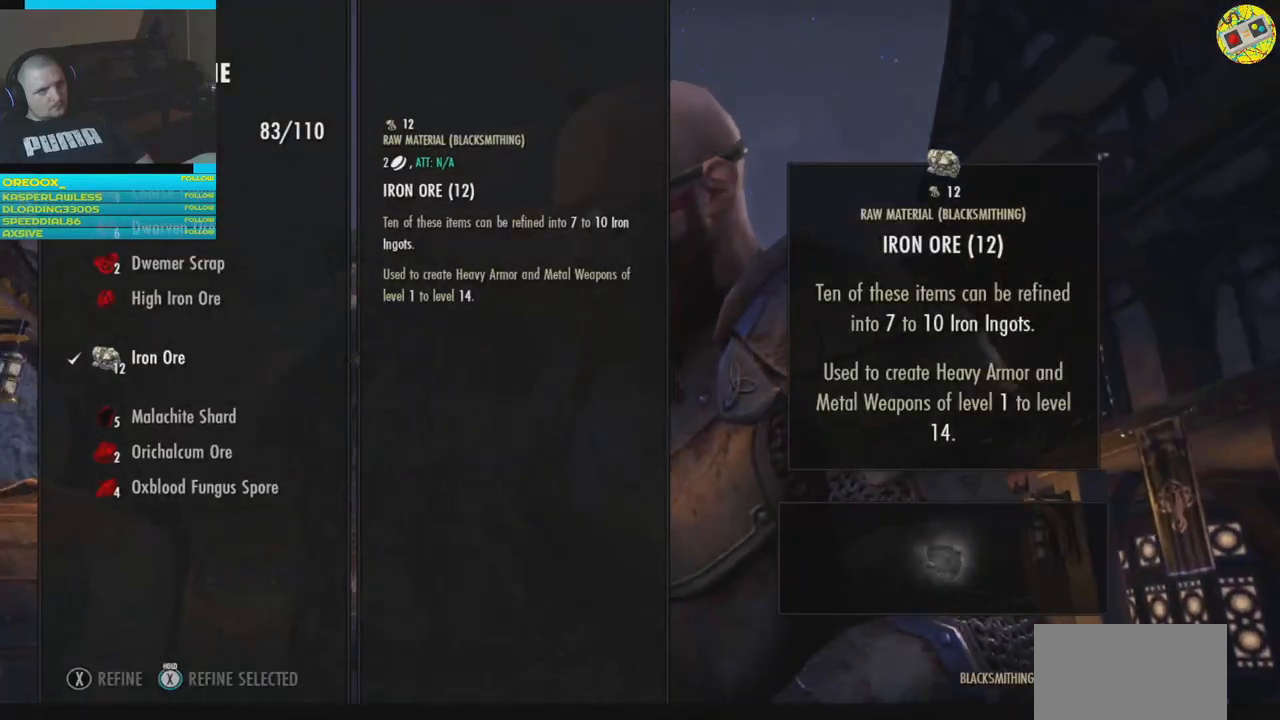
{"buttons": [], "left_stick": "center", "right_stick": "center", "events": []}
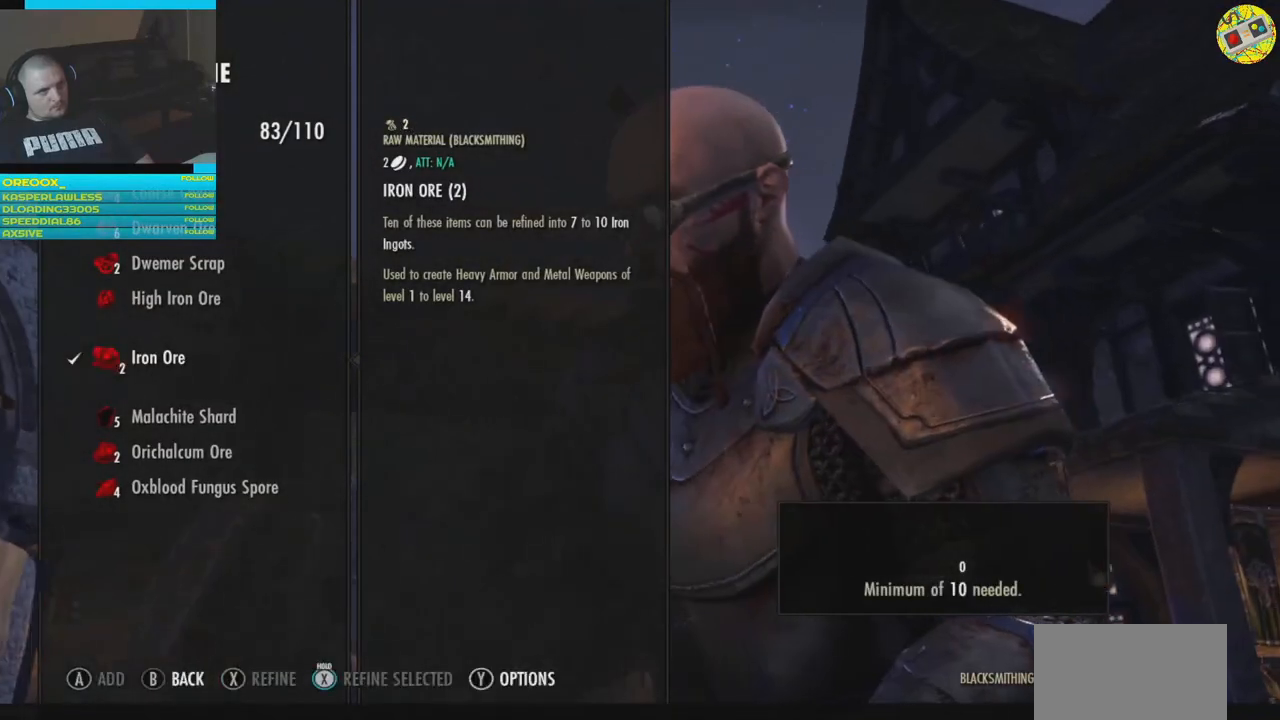
{"buttons": [], "left_stick": "center", "right_stick": "center", "events": [[384, "B", "down"], [467, "B", "up"]]}
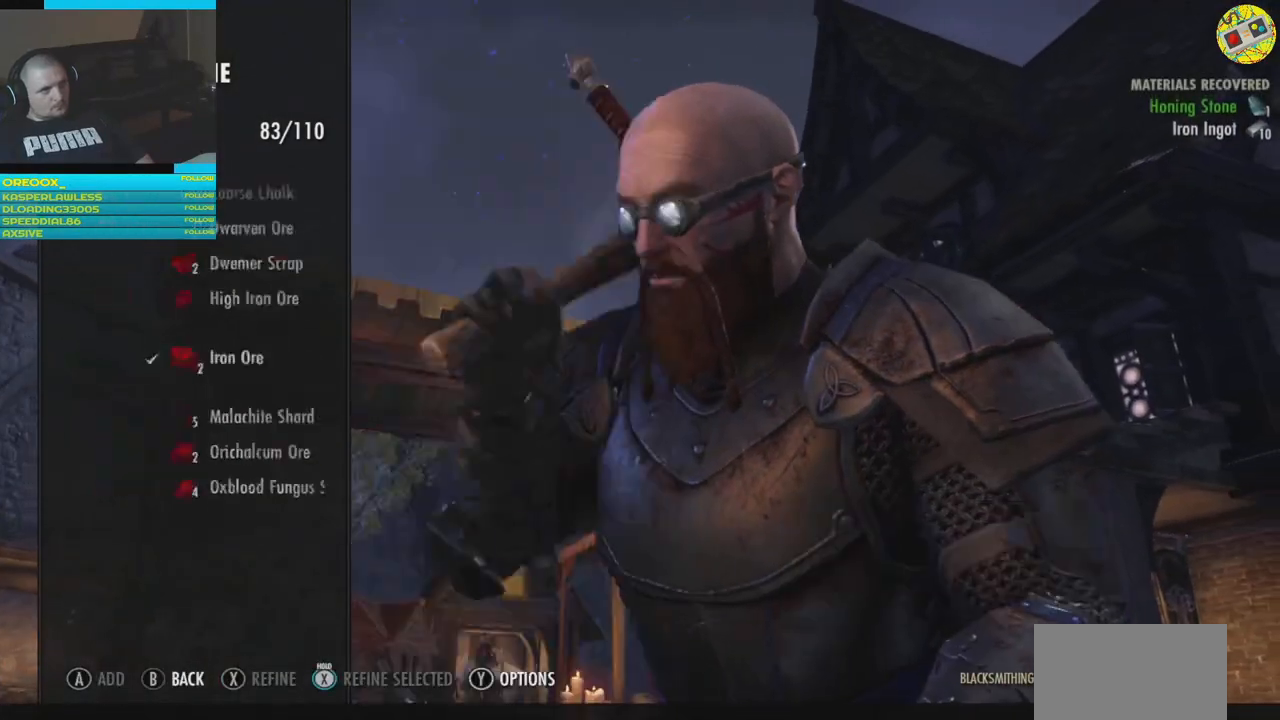
{"buttons": [], "left_stick": "center", "right_stick": "center", "events": []}
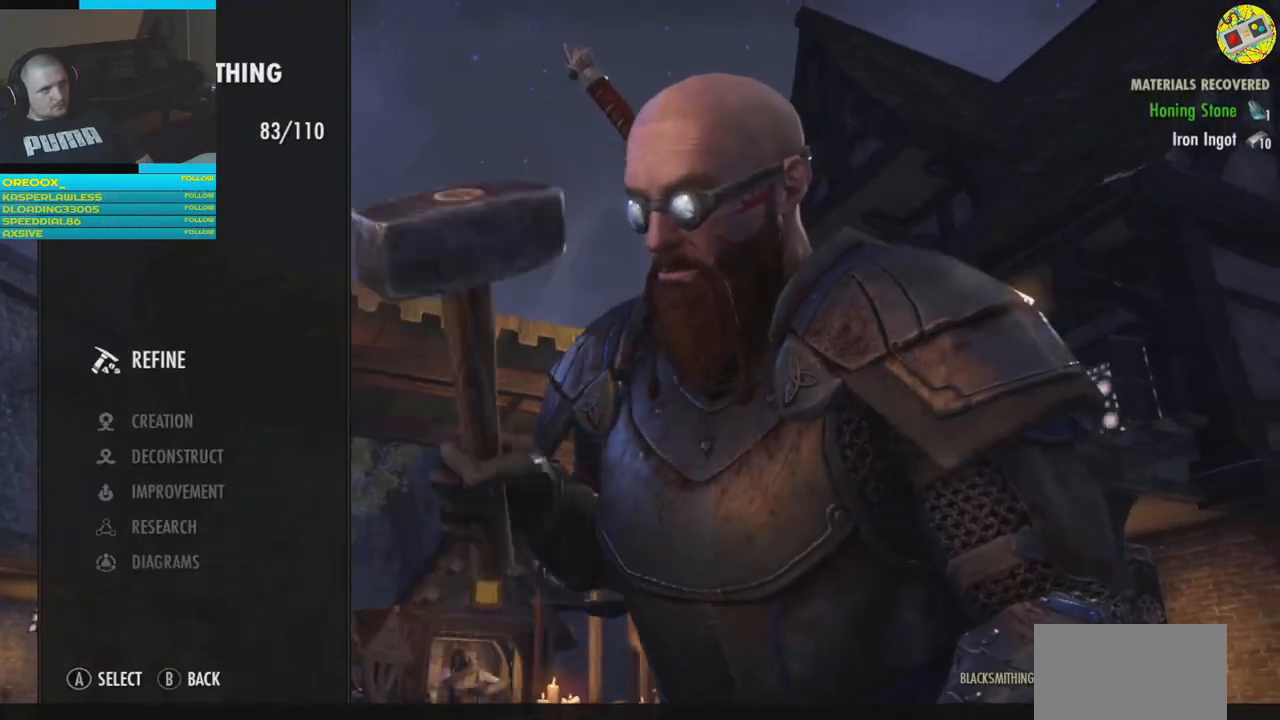
{"buttons": ["DPAD_DOWN"], "left_stick": "center", "right_stick": "center", "events": [[50, "DPAD_DOWN", "down"], [150, "DPAD_DOWN", "up"], [501, "DPAD_DOWN", "down"]]}
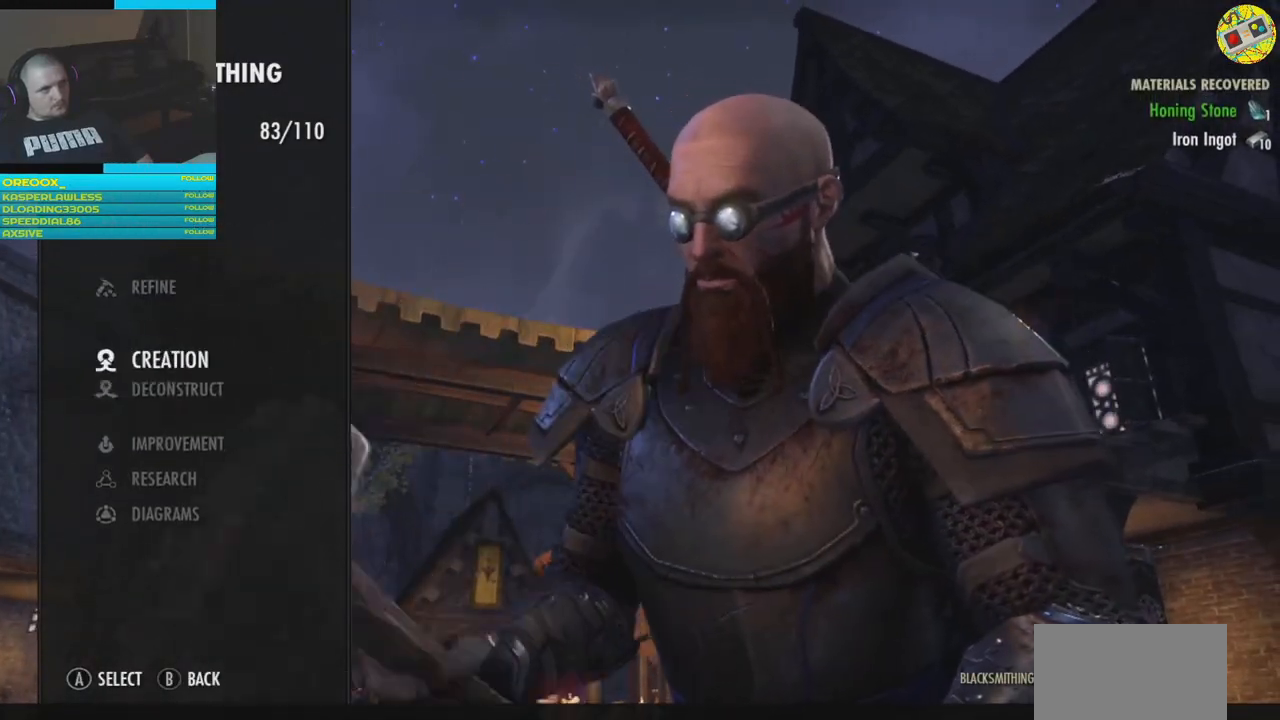
{"buttons": [], "left_stick": "center", "right_stick": "center", "events": [[83, "DPAD_DOWN", "up"], [200, "A", "down"], [250, "A", "up"]]}
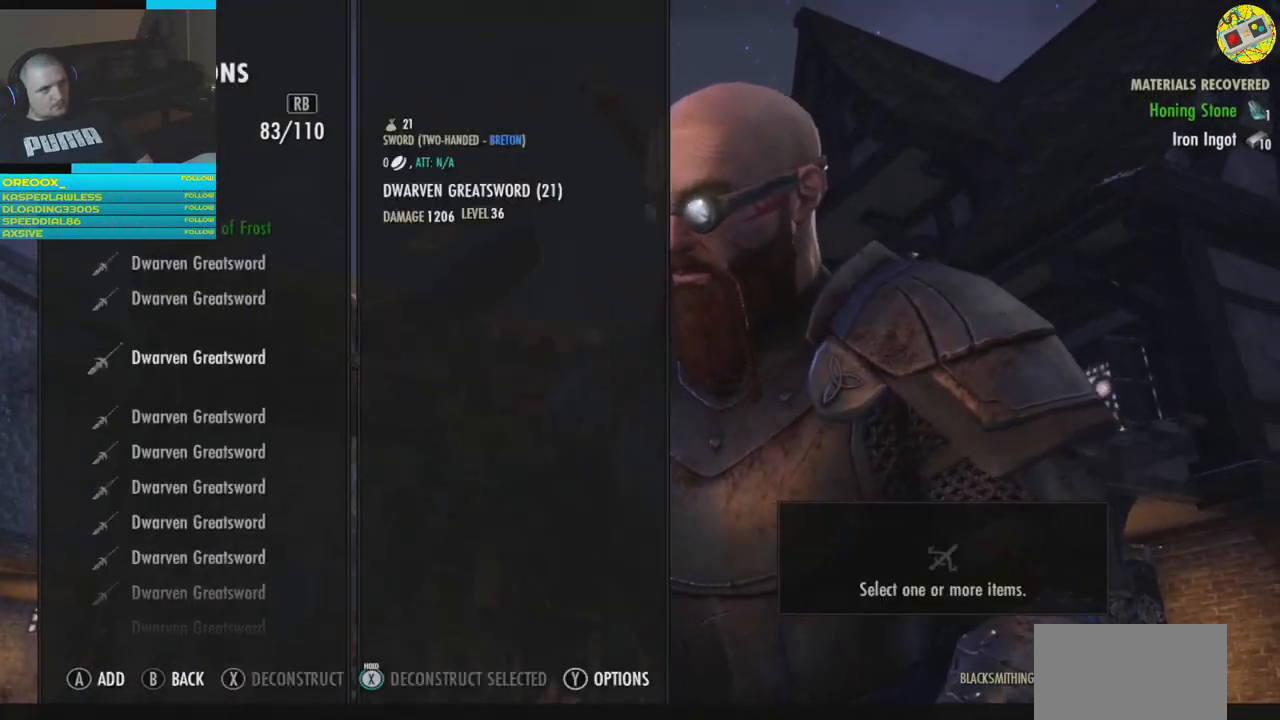
{"buttons": [], "left_stick": "center", "right_stick": "center", "events": []}
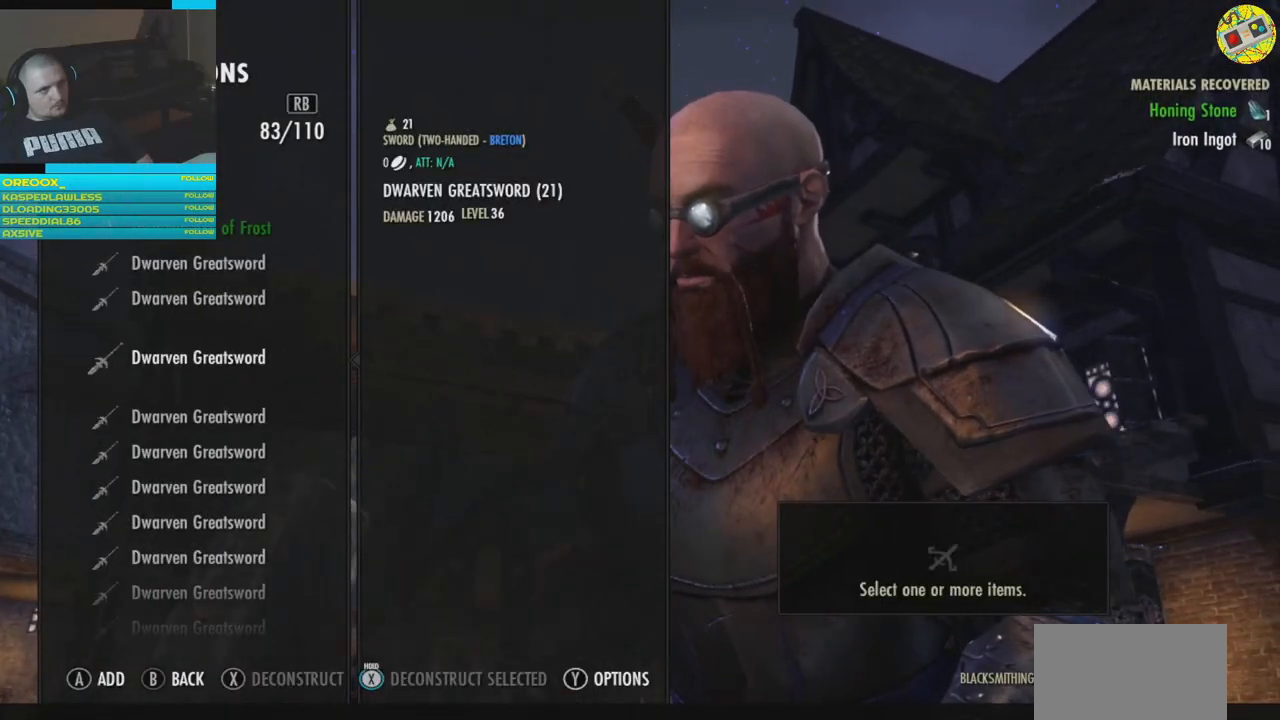
{"buttons": [], "left_stick": "center", "right_stick": "center", "events": [[83, "DPAD_DOWN", "down"], [166, "DPAD_DOWN", "up"]]}
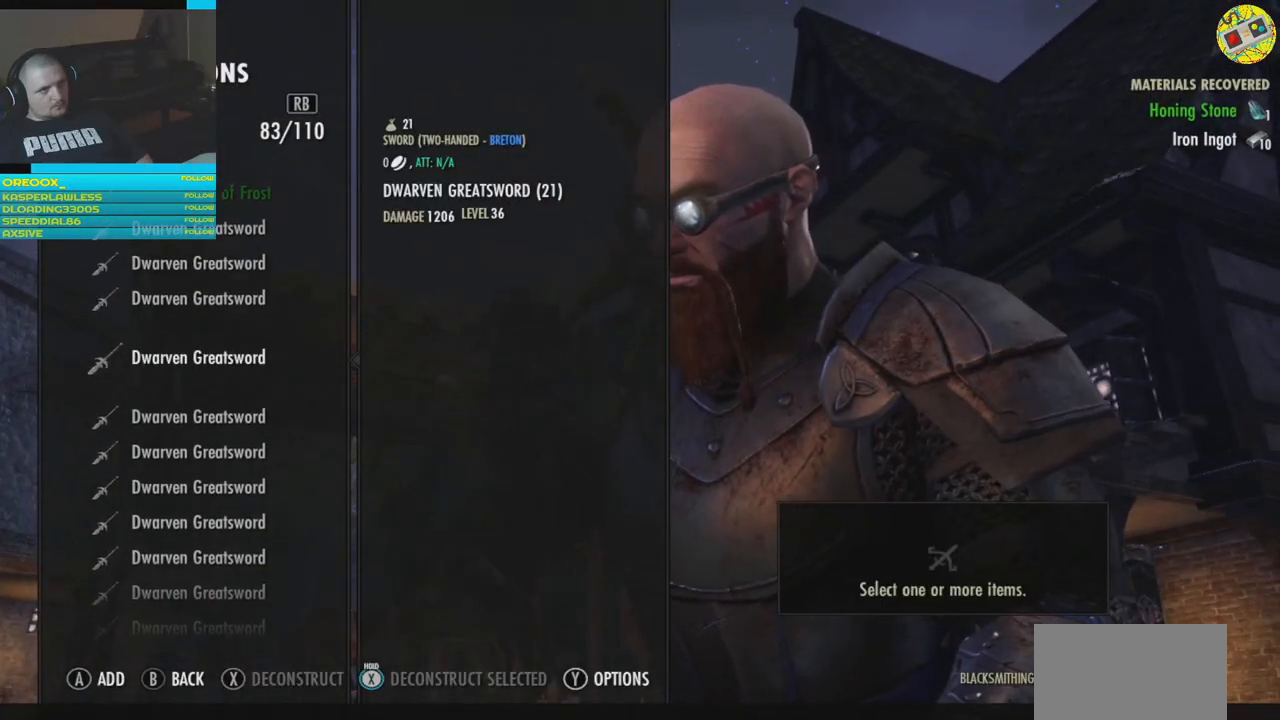
{"buttons": [], "left_stick": "center", "right_stick": "center", "events": [[117, "DPAD_UP", "down"], [217, "DPAD_UP", "up"], [317, "DPAD_UP", "down"], [417, "DPAD_UP", "up"]]}
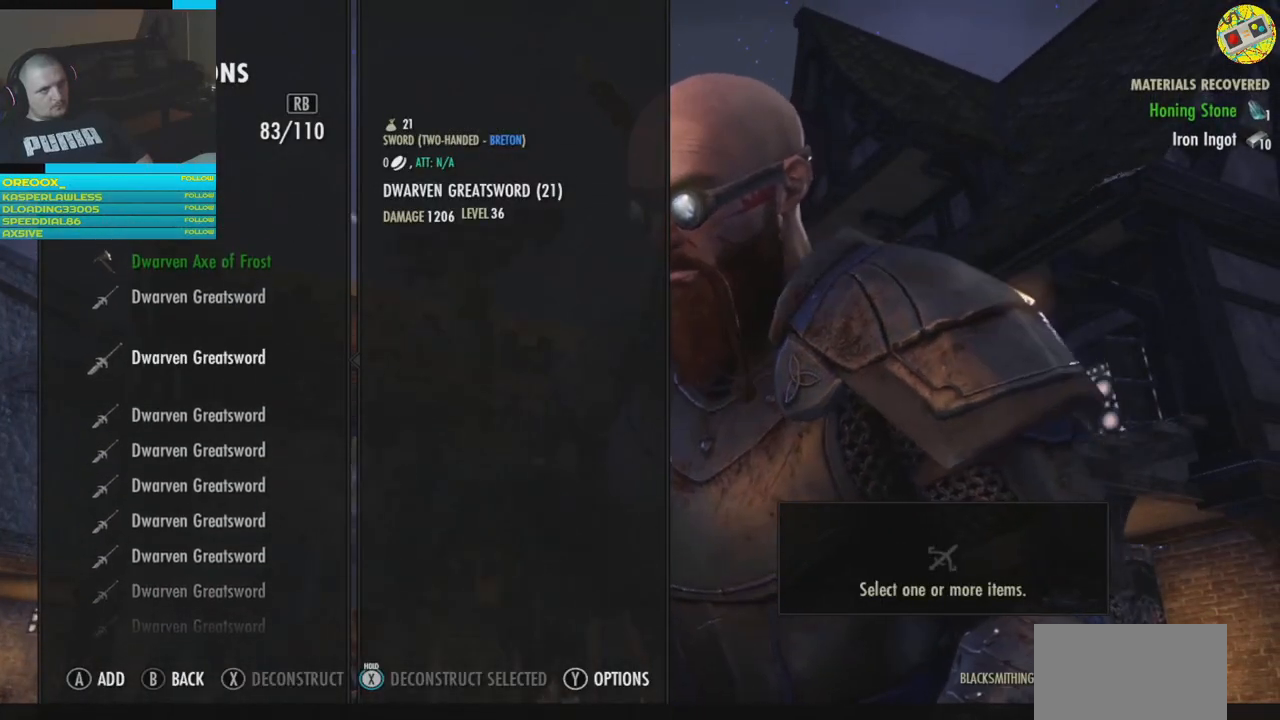
{"buttons": ["A"], "left_stick": "center", "right_stick": "center", "events": [[33, "DPAD_UP", "down"], [116, "DPAD_UP", "up"], [500, "A", "down"]]}
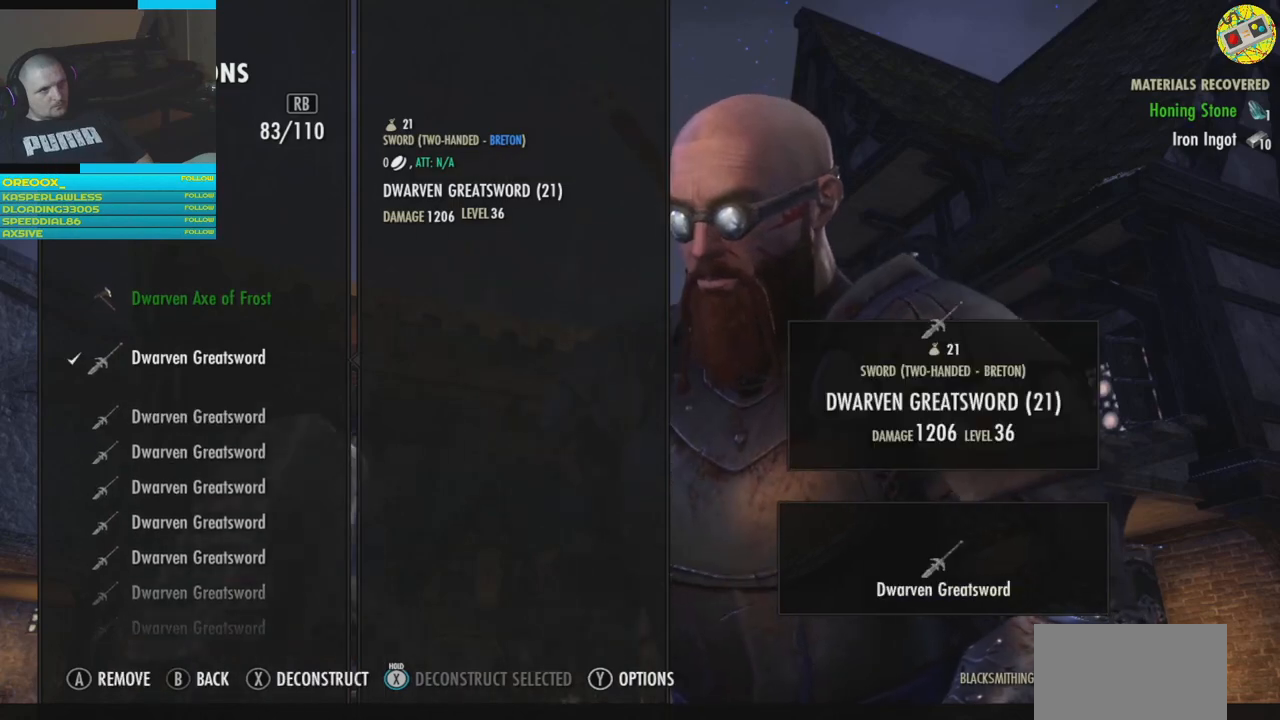
{"buttons": [], "left_stick": "center", "right_stick": "center", "events": [[117, "A", "up"], [334, "X", "down"], [417, "X", "up"]]}
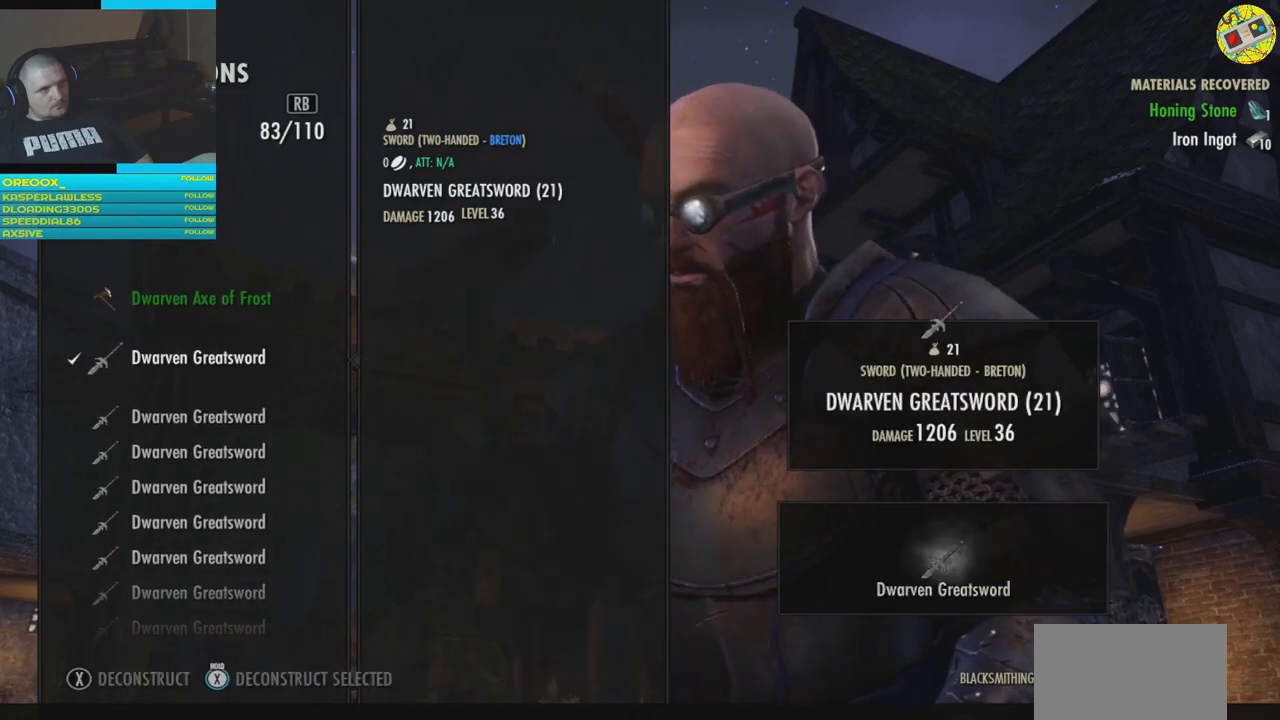
{"buttons": [], "left_stick": "center", "right_stick": "center", "events": []}
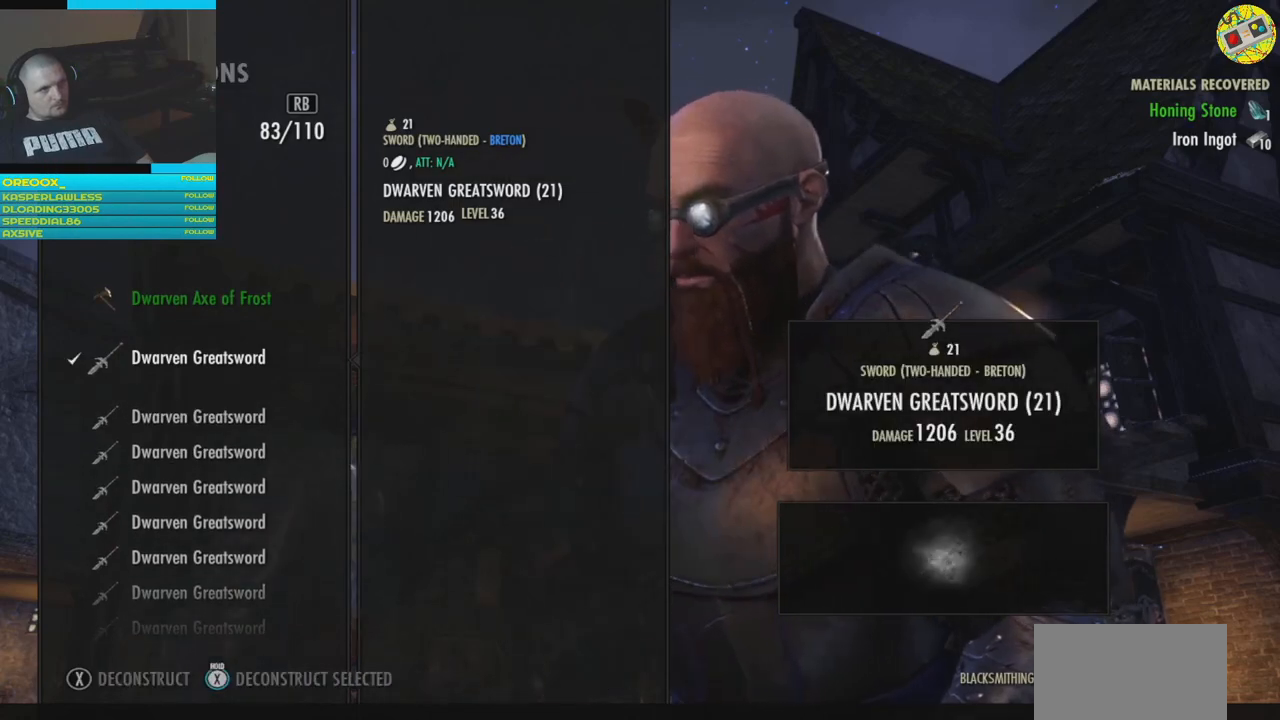
{"buttons": ["A"], "left_stick": "center", "right_stick": "center", "events": [[501, "A", "down"]]}
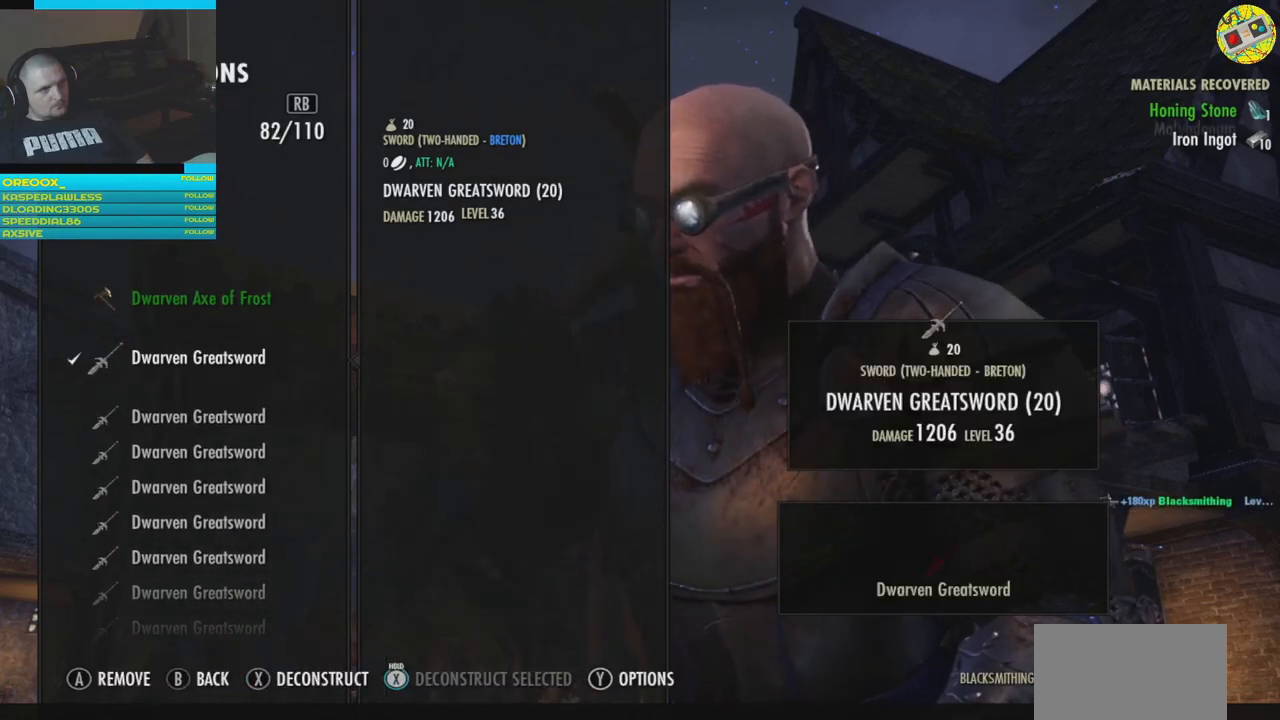
{"buttons": [], "left_stick": "center", "right_stick": "center", "events": [[50, "A", "up"], [350, "X", "down"], [434, "X", "up"]]}
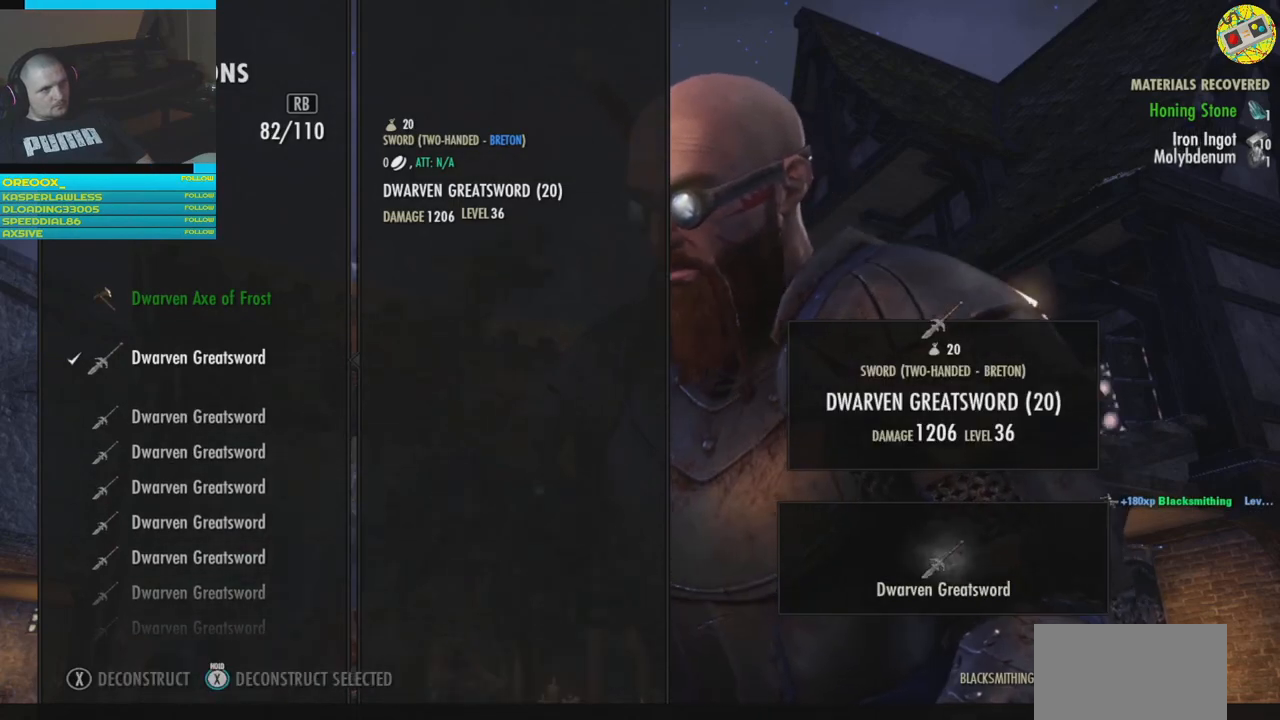
{"buttons": [], "left_stick": "center", "right_stick": "center", "events": []}
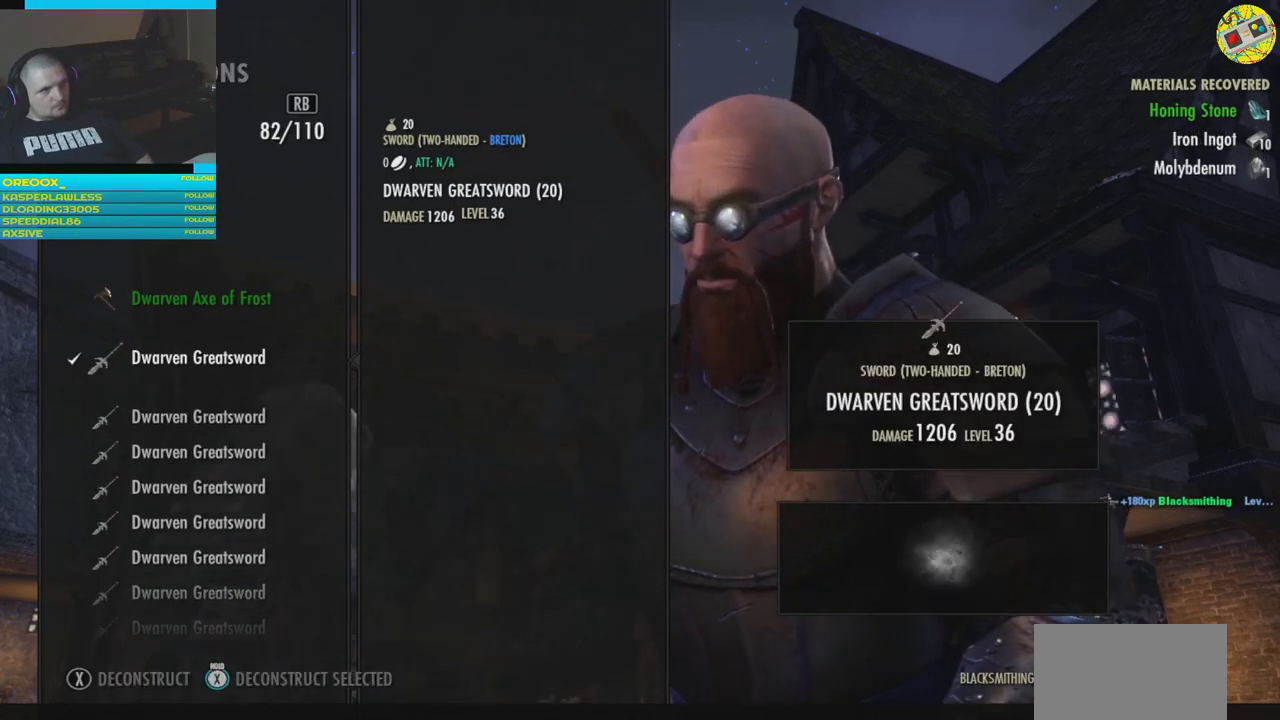
{"buttons": ["X"], "left_stick": "center", "right_stick": "center", "events": [[183, "A", "down"], [283, "A", "up"], [500, "X", "down"]]}